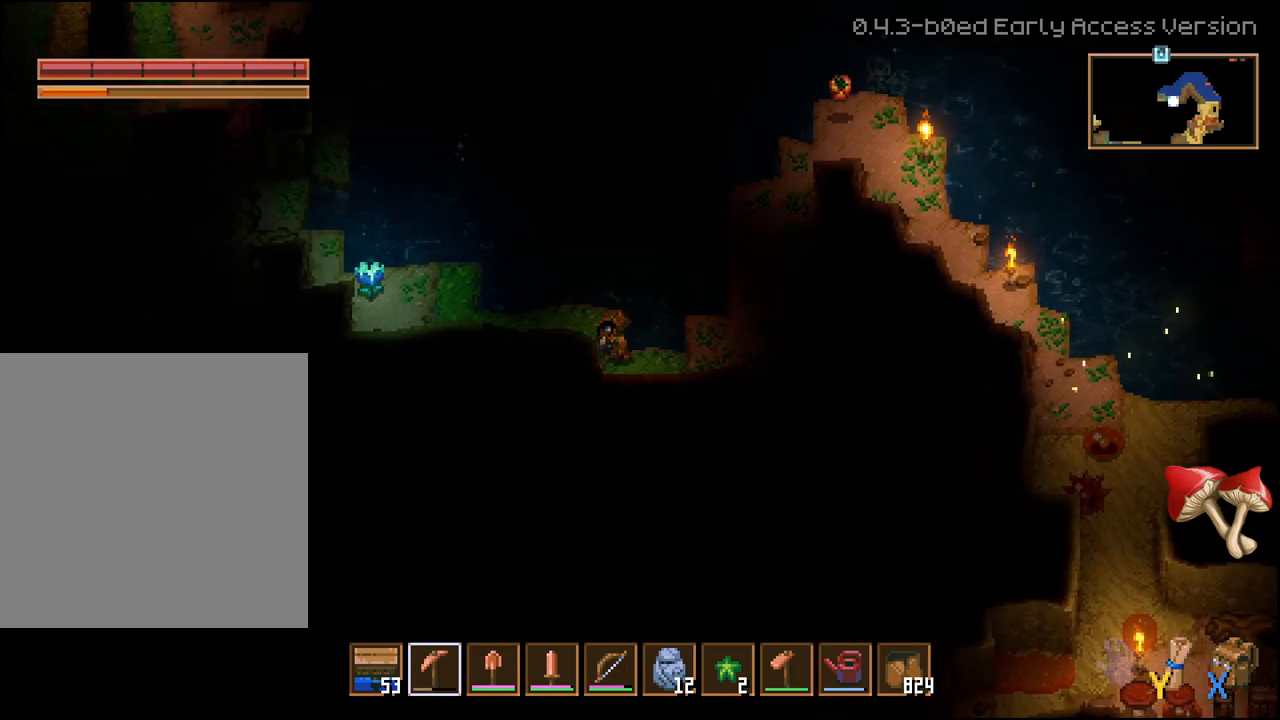
Gameplay with a controller (Xbox layout); each line is a JSON object with the inputs held at the frame after it. "events" lists button and stick changes between this image and that frame as [ms after this image, input, new state], when the widget could be followed in between.
{"buttons": ["R2"], "left_stick": "left", "right_stick": "center", "events": []}
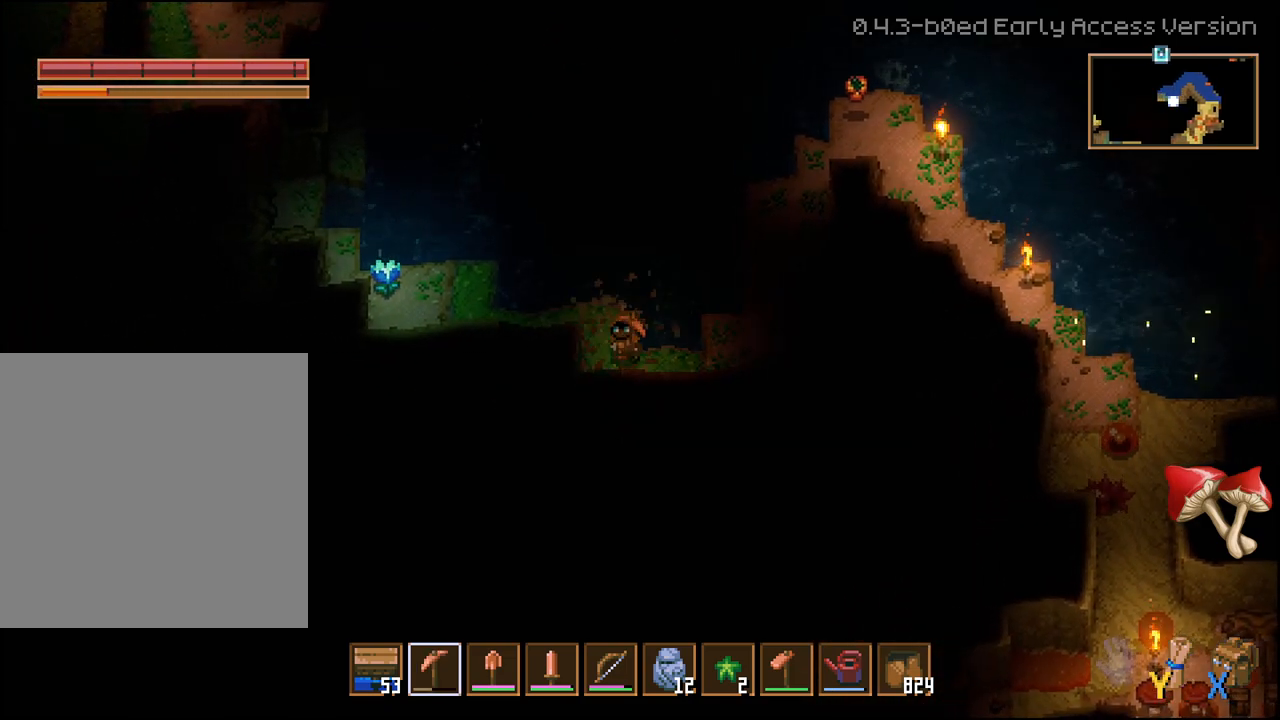
{"buttons": ["R2"], "left_stick": "left", "right_stick": "center", "events": [[83, "R2", "up"], [333, "R2", "down"]]}
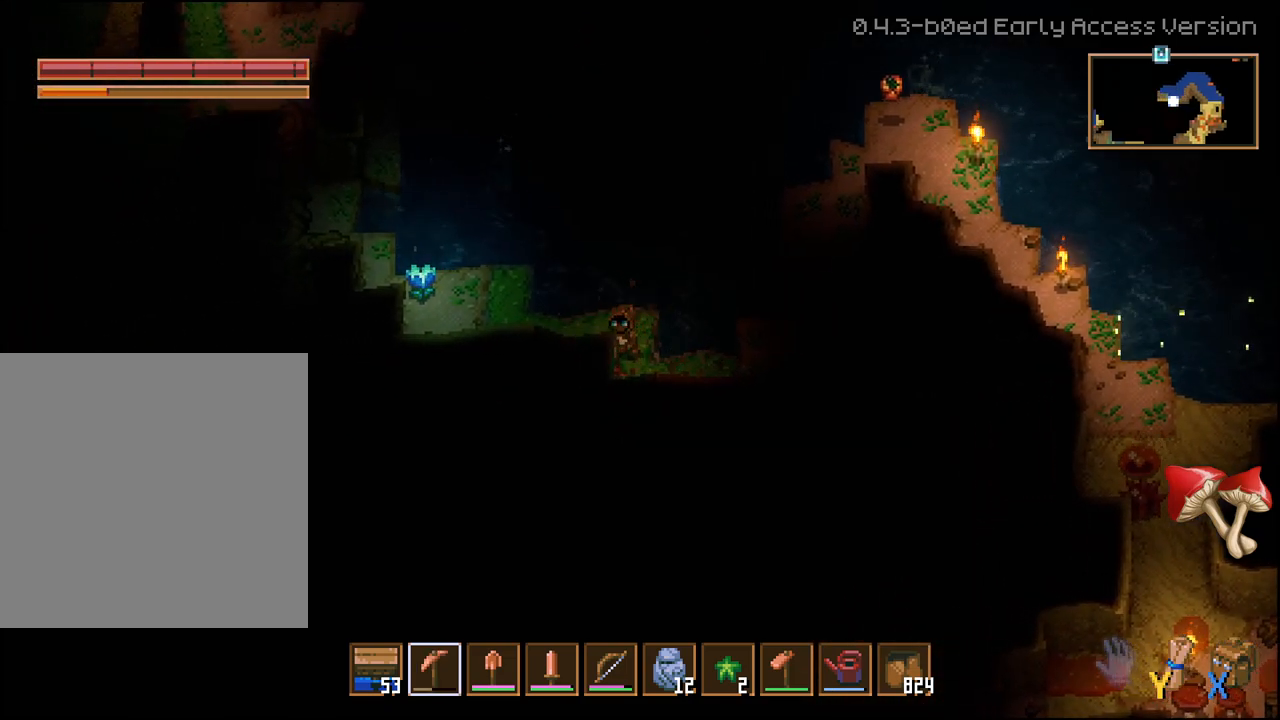
{"buttons": ["R2"], "left_stick": "left", "right_stick": "center", "events": []}
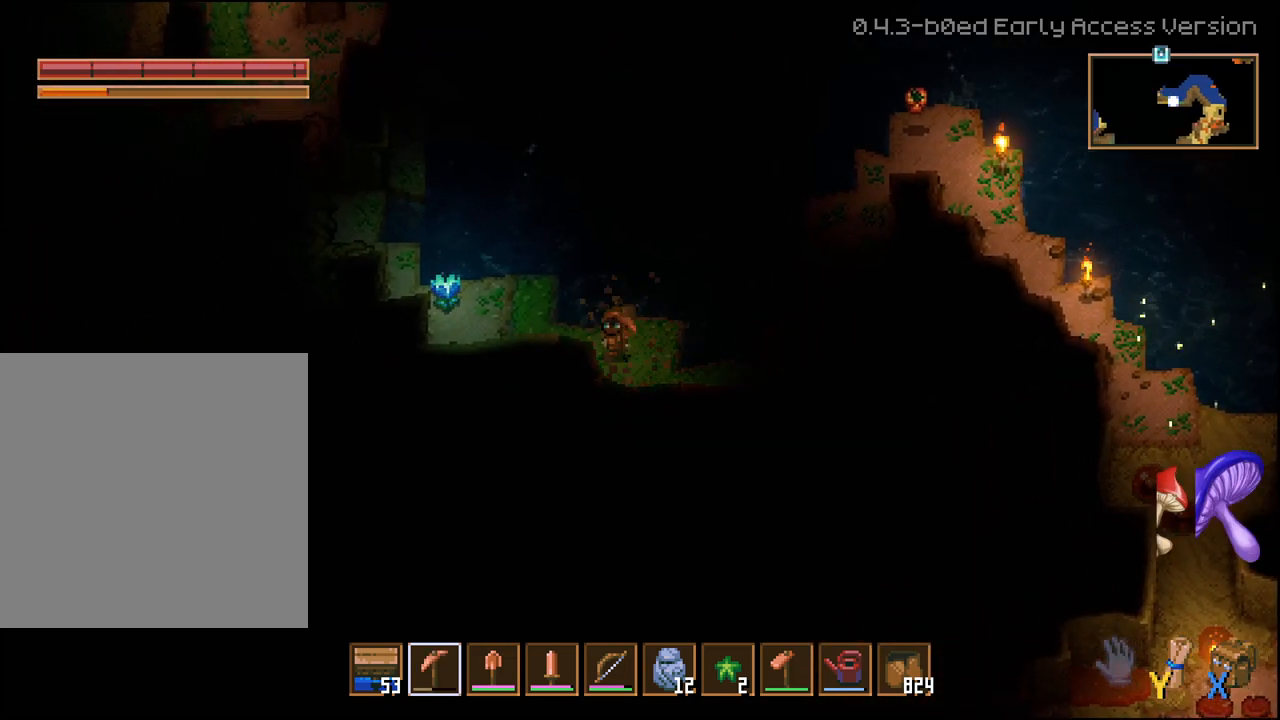
{"buttons": [], "left_stick": "center", "right_stick": "center", "events": [[83, "R2", "up"], [150, "left_stick", "center"], [217, "X", "down"], [333, "X", "up"]]}
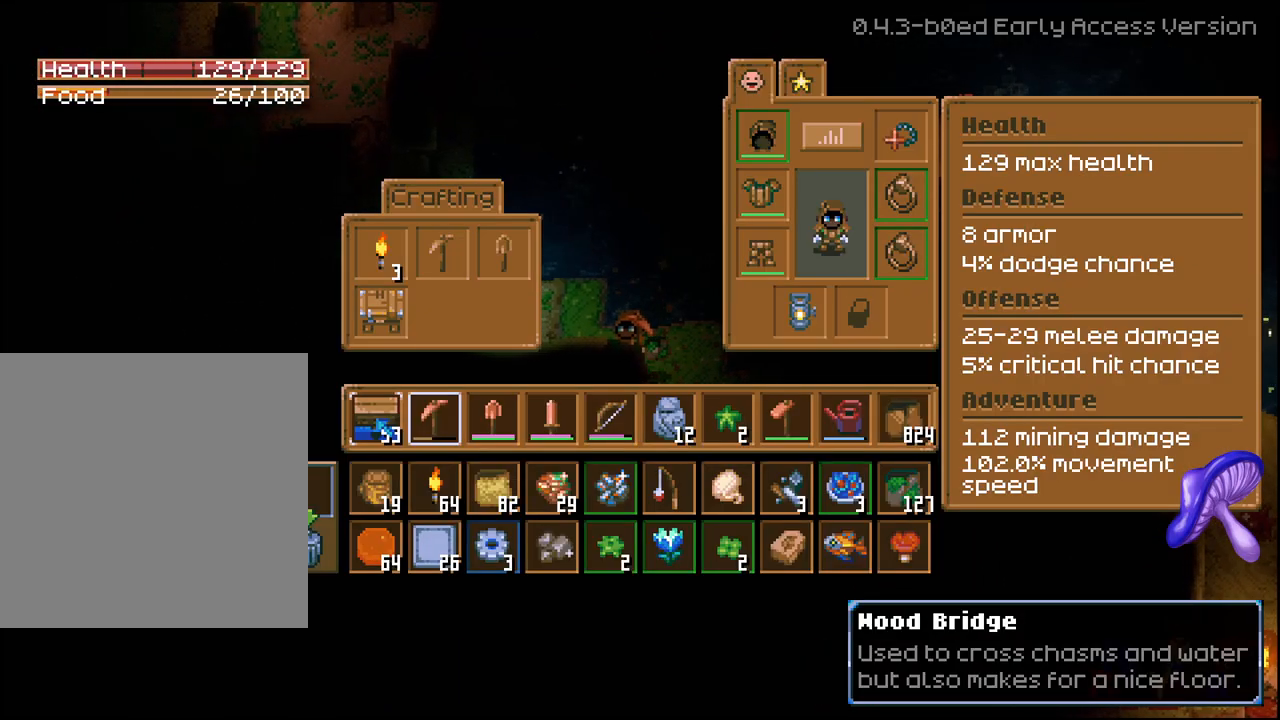
{"buttons": ["X"], "left_stick": "center", "right_stick": "center", "events": [[467, "X", "down"]]}
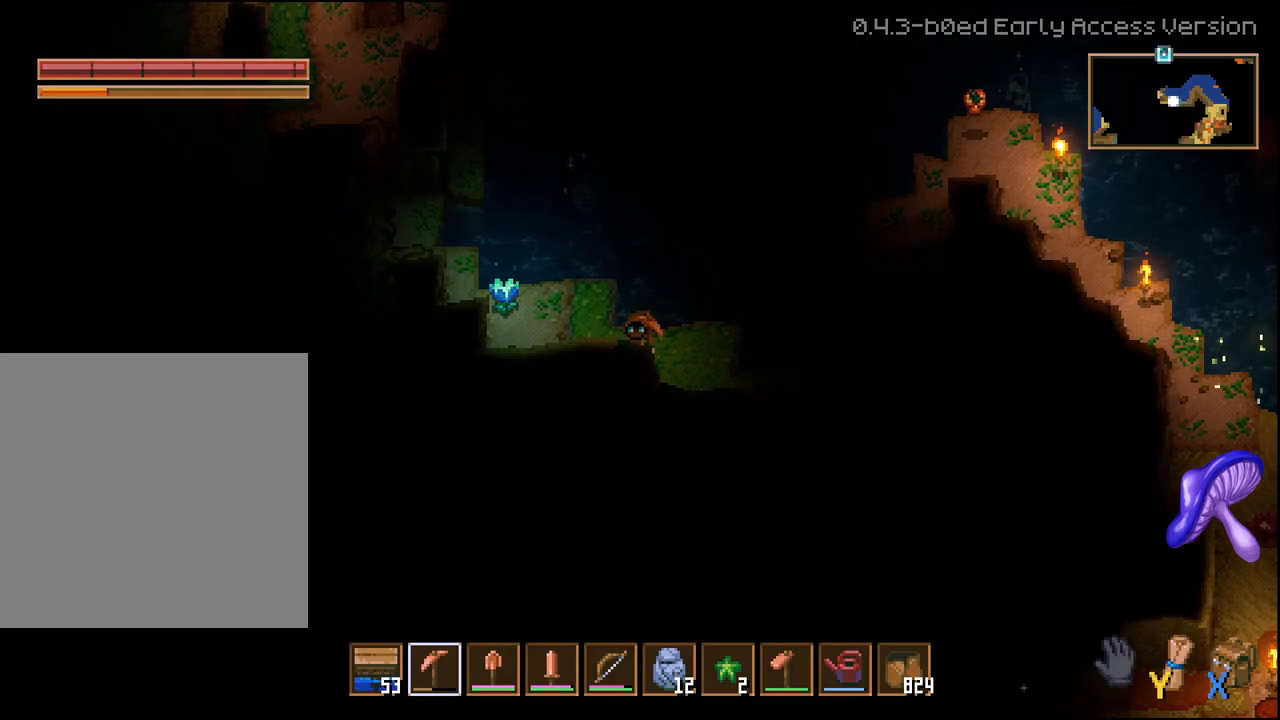
{"buttons": ["R2"], "left_stick": "up-left", "right_stick": "center", "events": [[17, "left_stick", "left"], [50, "X", "up"], [217, "left_stick", "up-left"], [450, "R2", "down"]]}
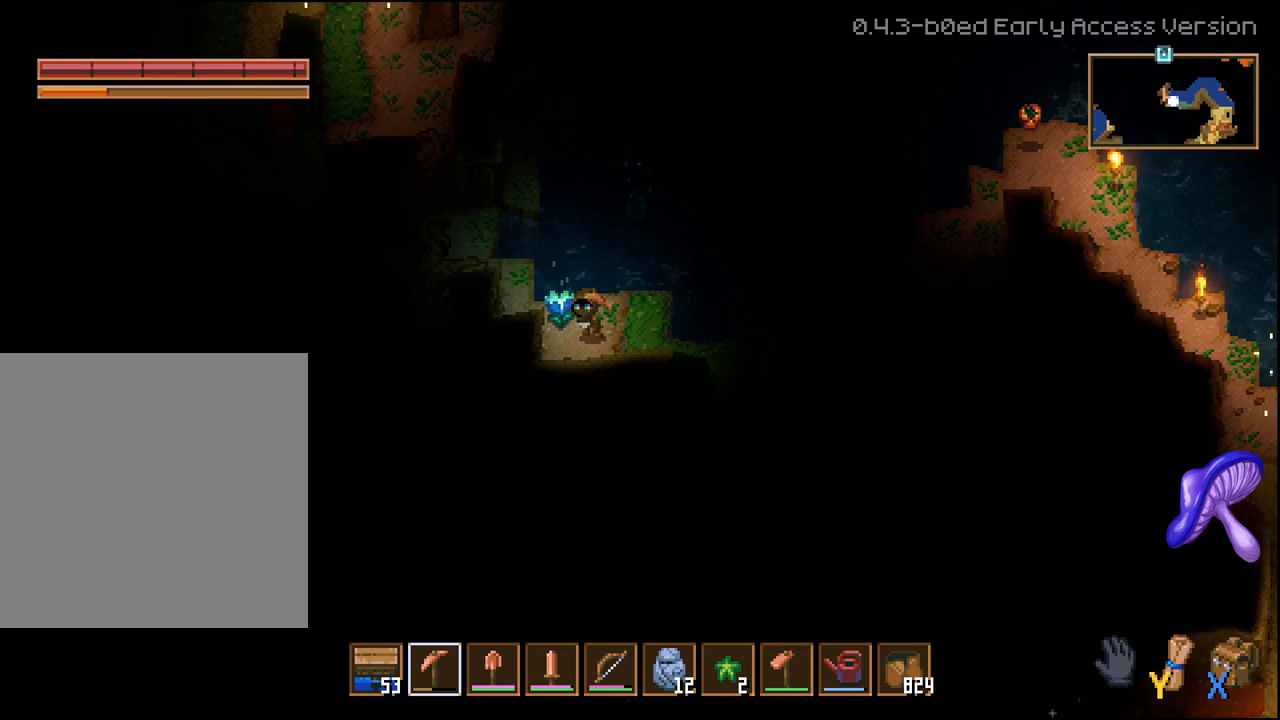
{"buttons": [], "left_stick": "up-left", "right_stick": "center", "events": [[200, "left_stick", "center"], [367, "left_stick", "up-left"], [383, "R2", "up"]]}
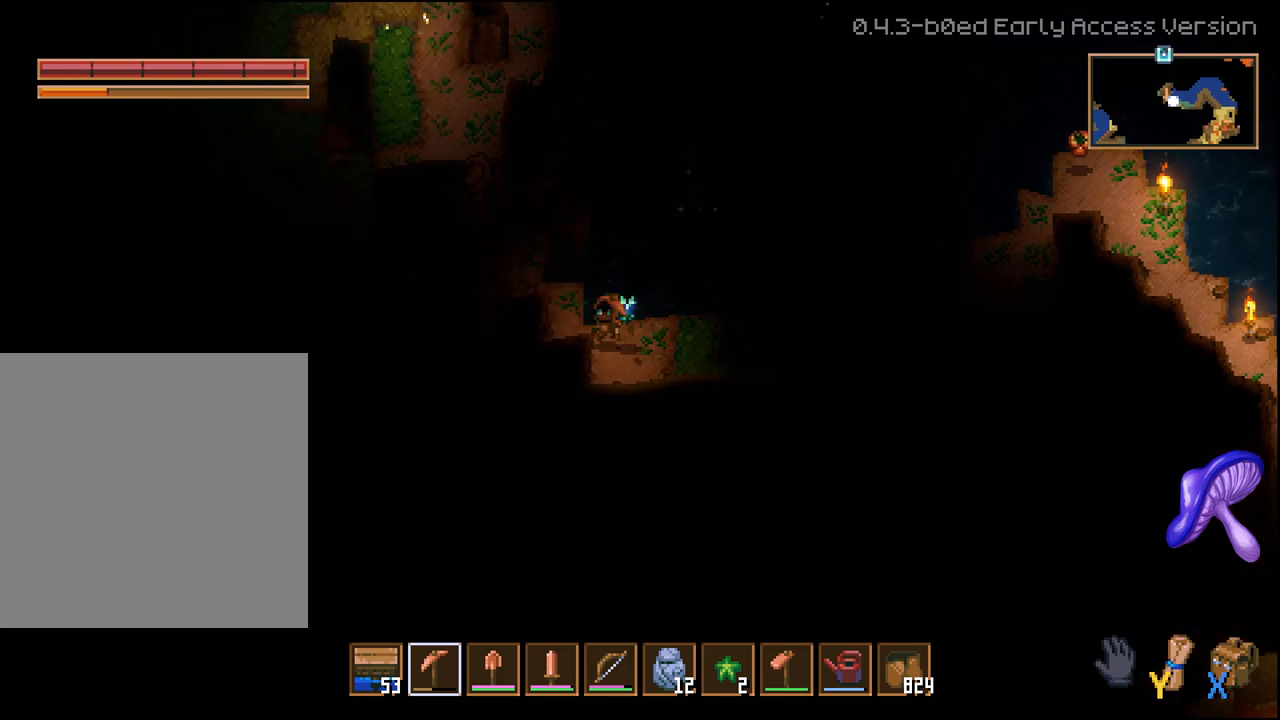
{"buttons": ["L3"], "left_stick": "up-right", "right_stick": "center", "events": [[200, "L3", "down"], [350, "left_stick", "up"], [467, "left_stick", "up-right"]]}
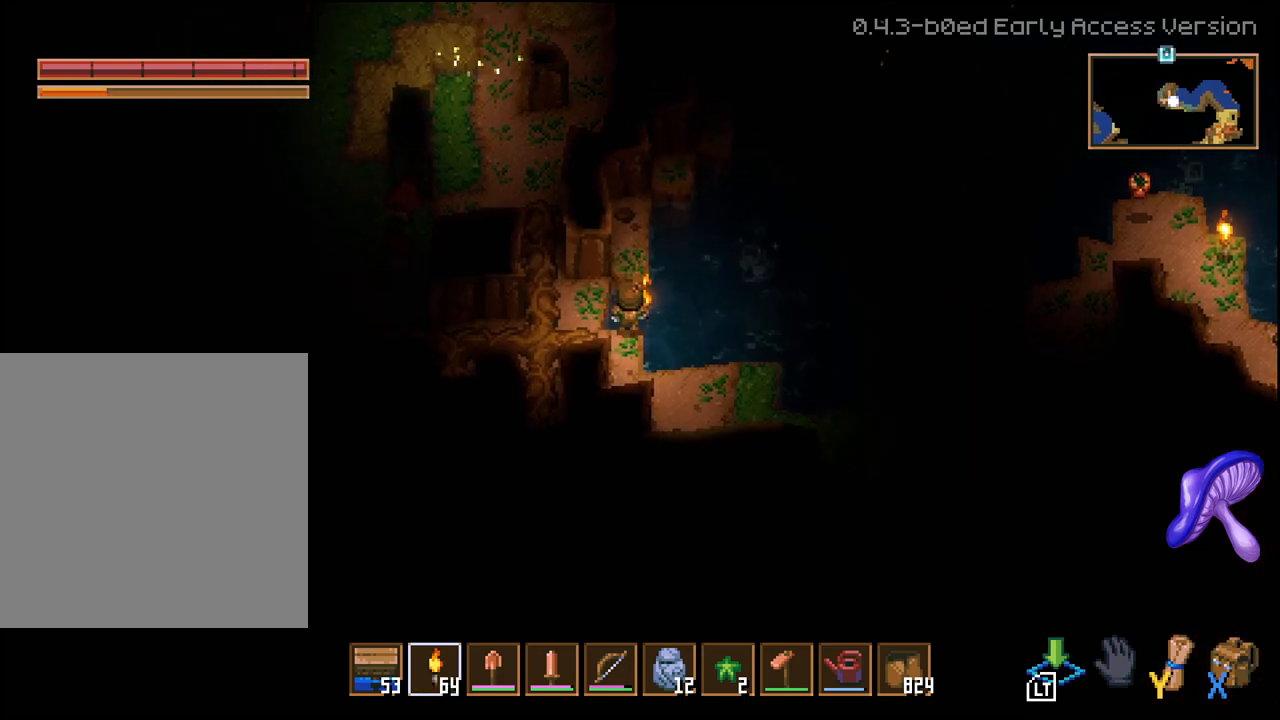
{"buttons": [], "left_stick": "up-left", "right_stick": "center", "events": [[117, "L2", "down"], [333, "L2", "up"], [350, "L3", "up"], [383, "left_stick", "up-left"]]}
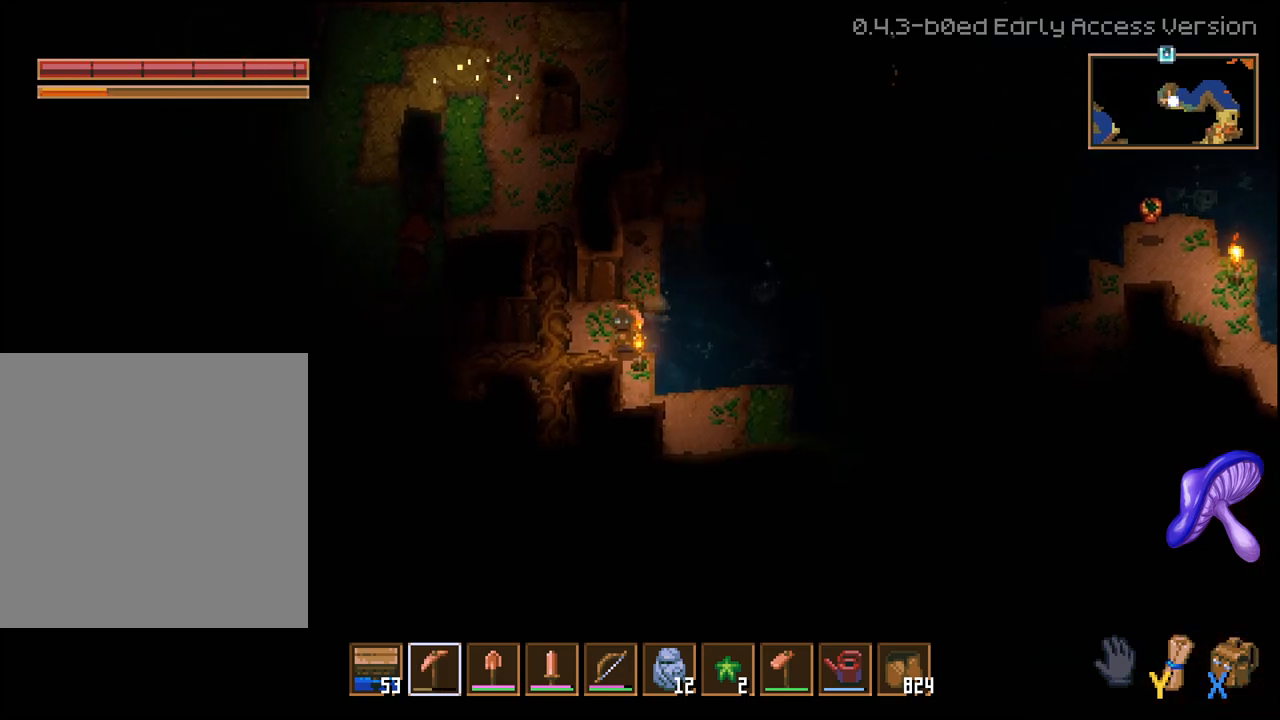
{"buttons": ["R2"], "left_stick": "left", "right_stick": "center", "events": [[33, "left_stick", "left"], [200, "R2", "down"]]}
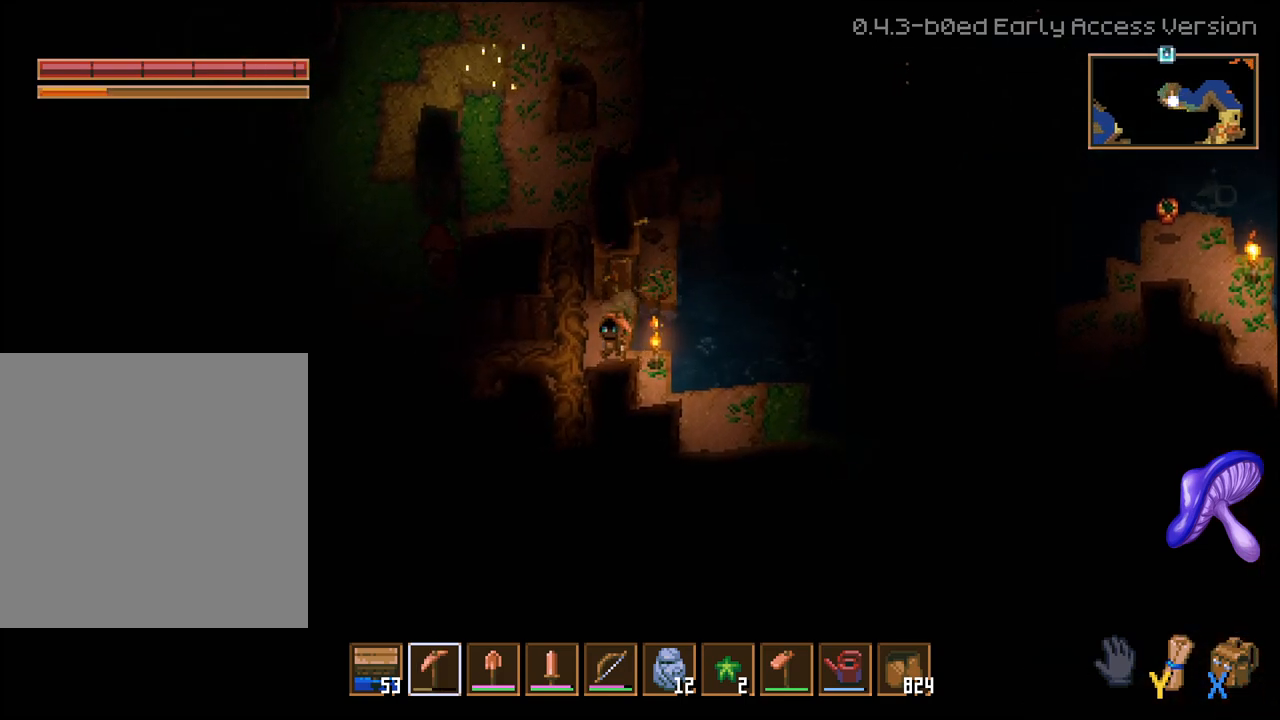
{"buttons": ["R2"], "left_stick": "left", "right_stick": "center", "events": []}
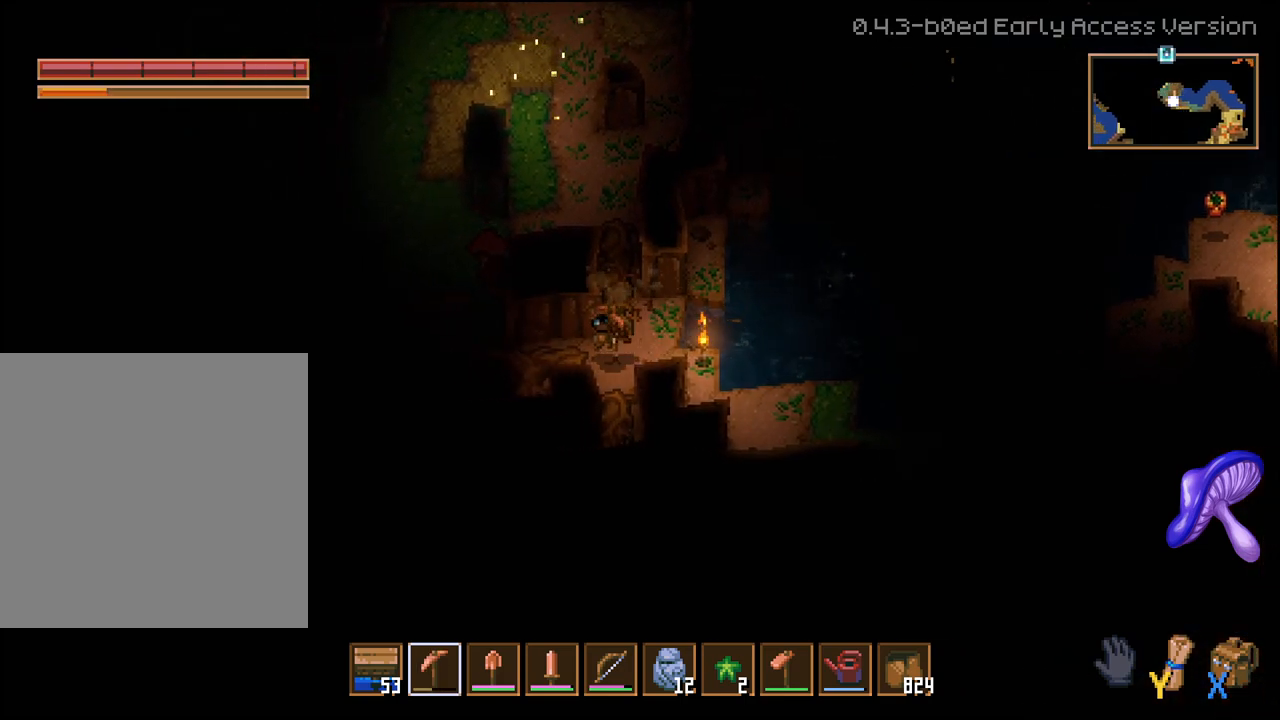
{"buttons": ["R2"], "left_stick": "left", "right_stick": "center", "events": []}
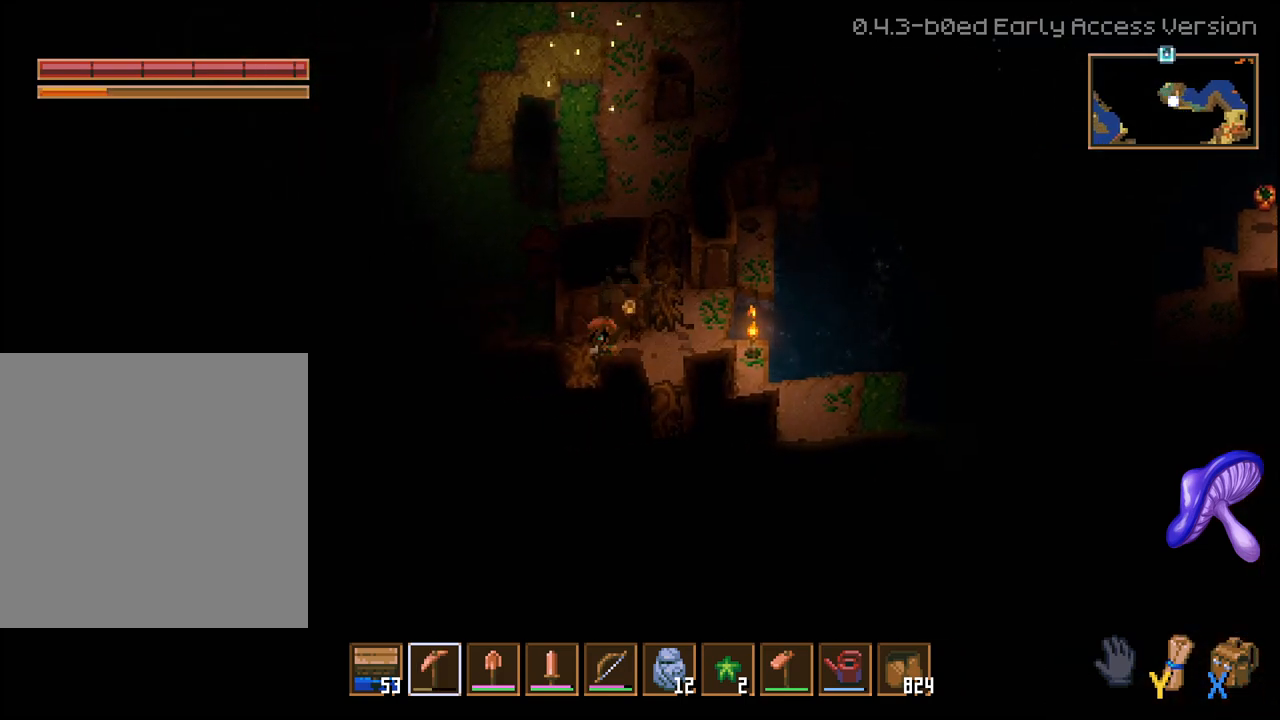
{"buttons": ["R2"], "left_stick": "left", "right_stick": "center", "events": []}
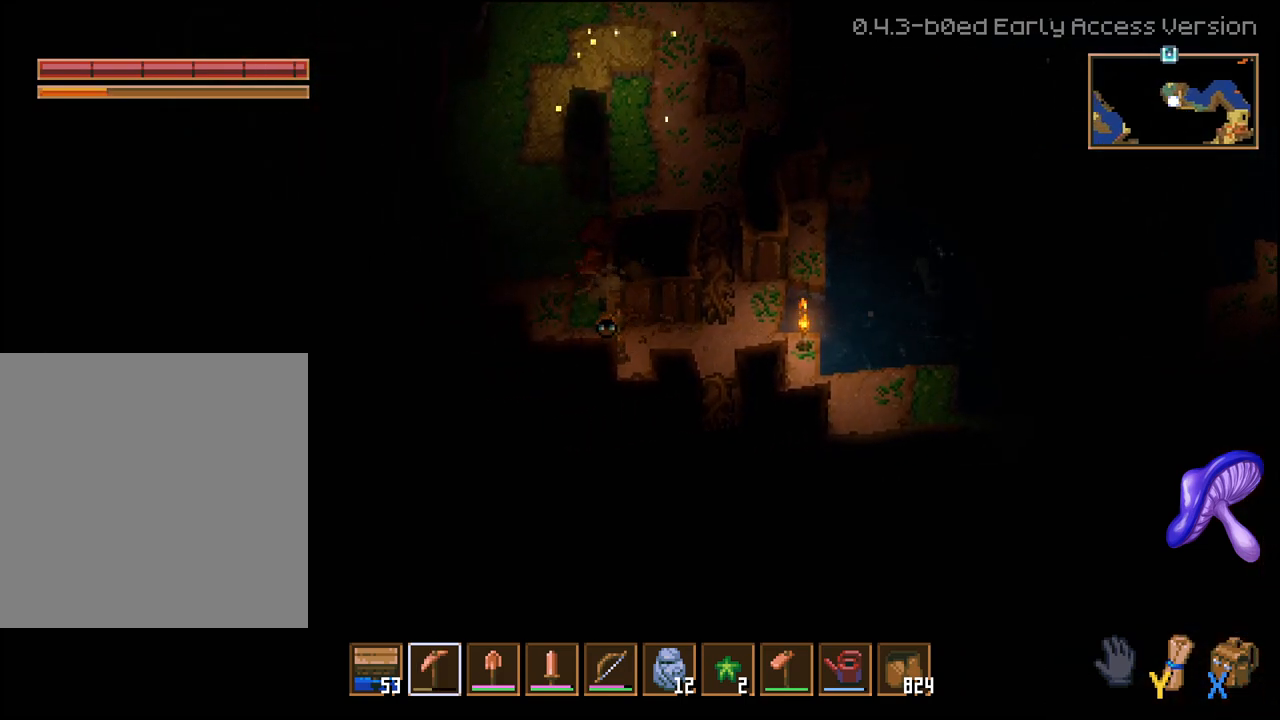
{"buttons": ["R2"], "left_stick": "left", "right_stick": "center", "events": []}
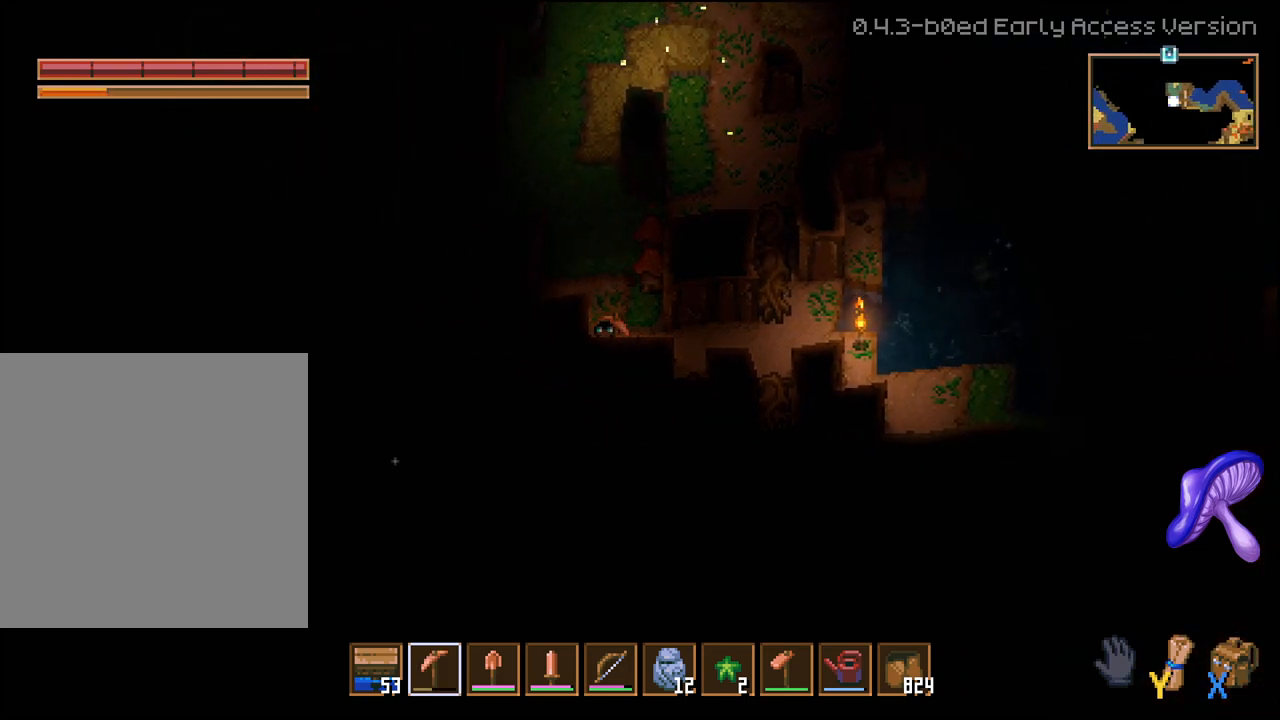
{"buttons": [], "left_stick": "right", "right_stick": "center", "events": [[50, "left_stick", "right"], [100, "R2", "up"]]}
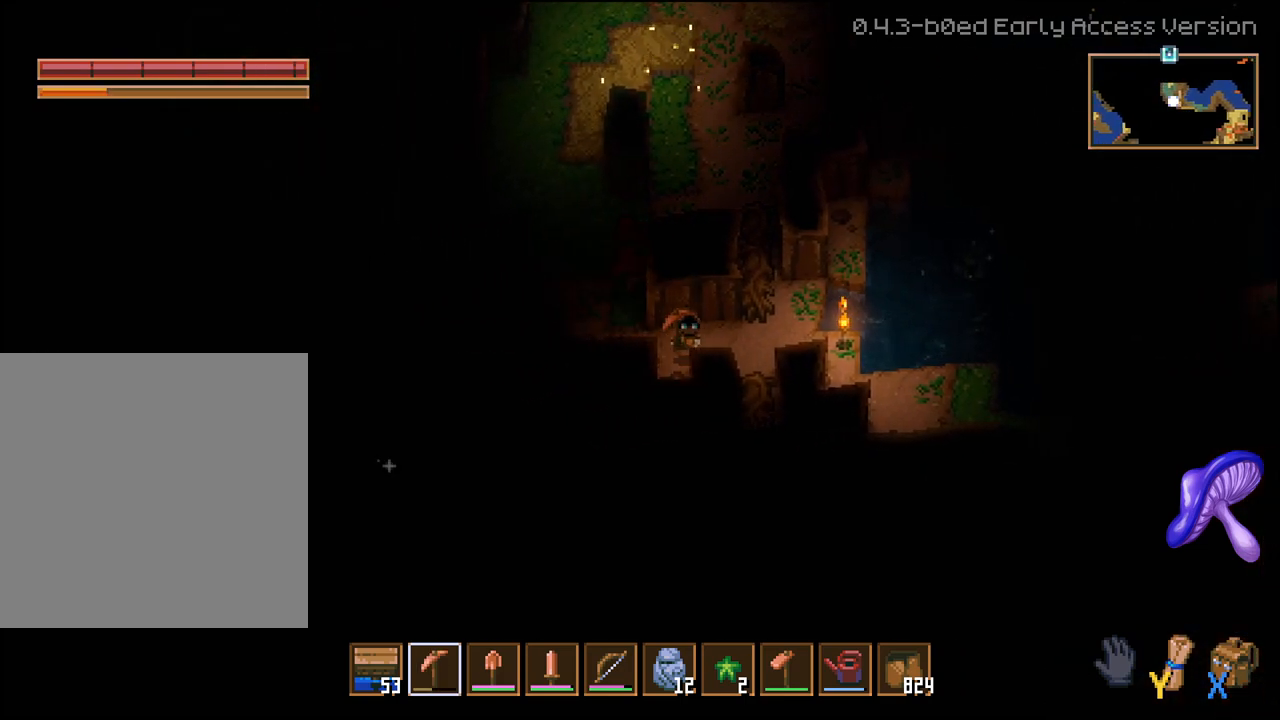
{"buttons": ["R2"], "left_stick": "down", "right_stick": "center", "events": [[217, "left_stick", "down-right"], [317, "R2", "down"], [317, "left_stick", "down"]]}
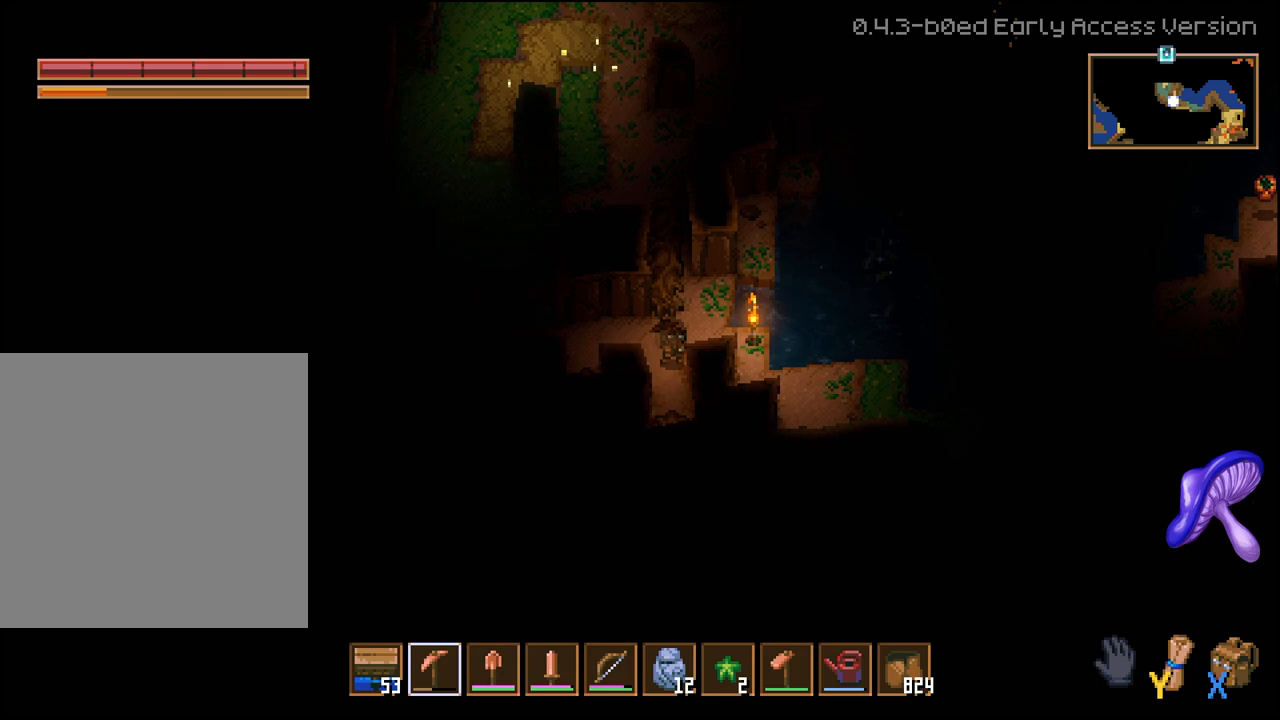
{"buttons": ["R2"], "left_stick": "down", "right_stick": "center", "events": []}
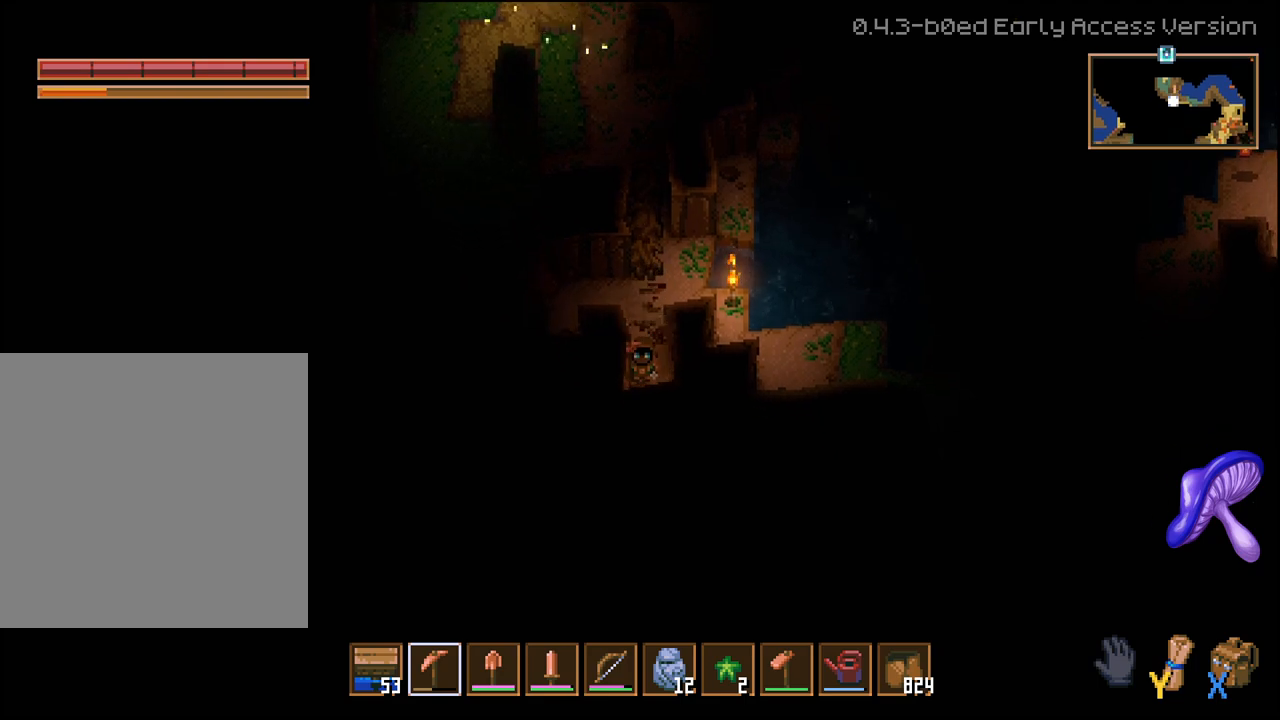
{"buttons": ["R2"], "left_stick": "up", "right_stick": "center", "events": [[117, "R2", "up"], [117, "left_stick", "up"], [333, "R2", "down"]]}
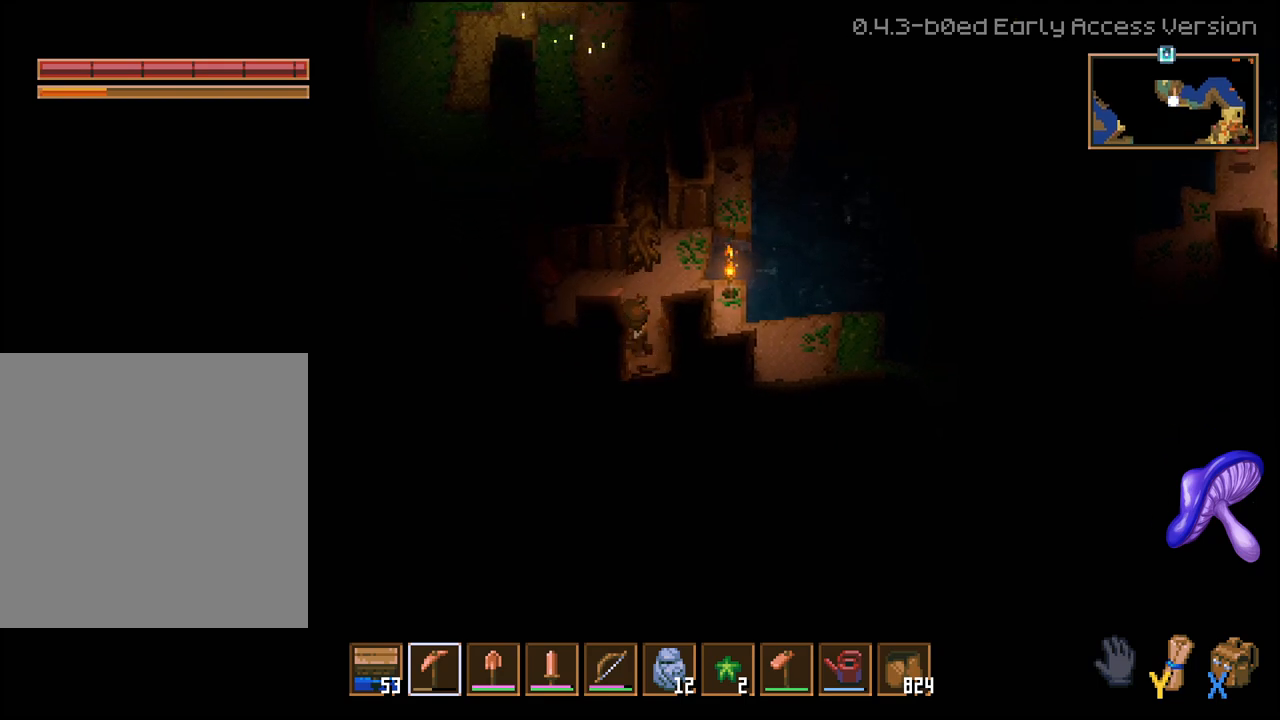
{"buttons": ["R2"], "left_stick": "up", "right_stick": "center", "events": []}
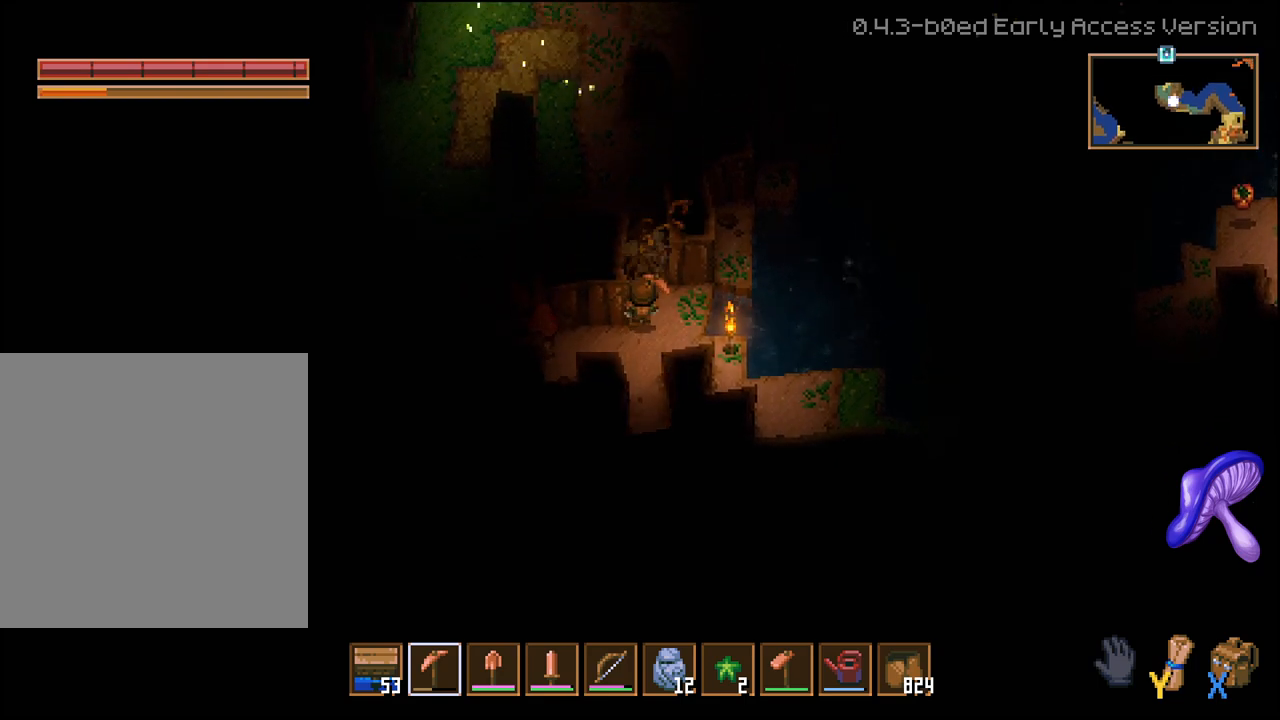
{"buttons": ["R2"], "left_stick": "up", "right_stick": "center", "events": []}
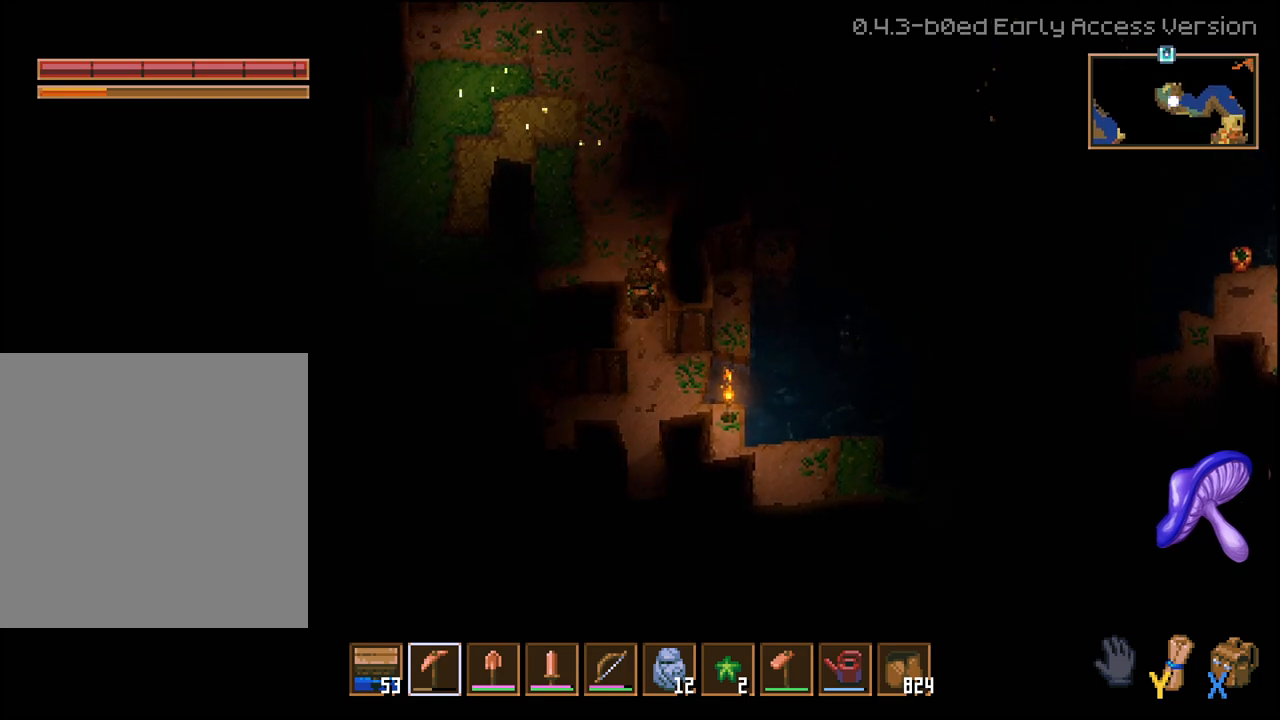
{"buttons": [], "left_stick": "up-left", "right_stick": "center", "events": [[317, "R2", "up"], [317, "left_stick", "up-left"]]}
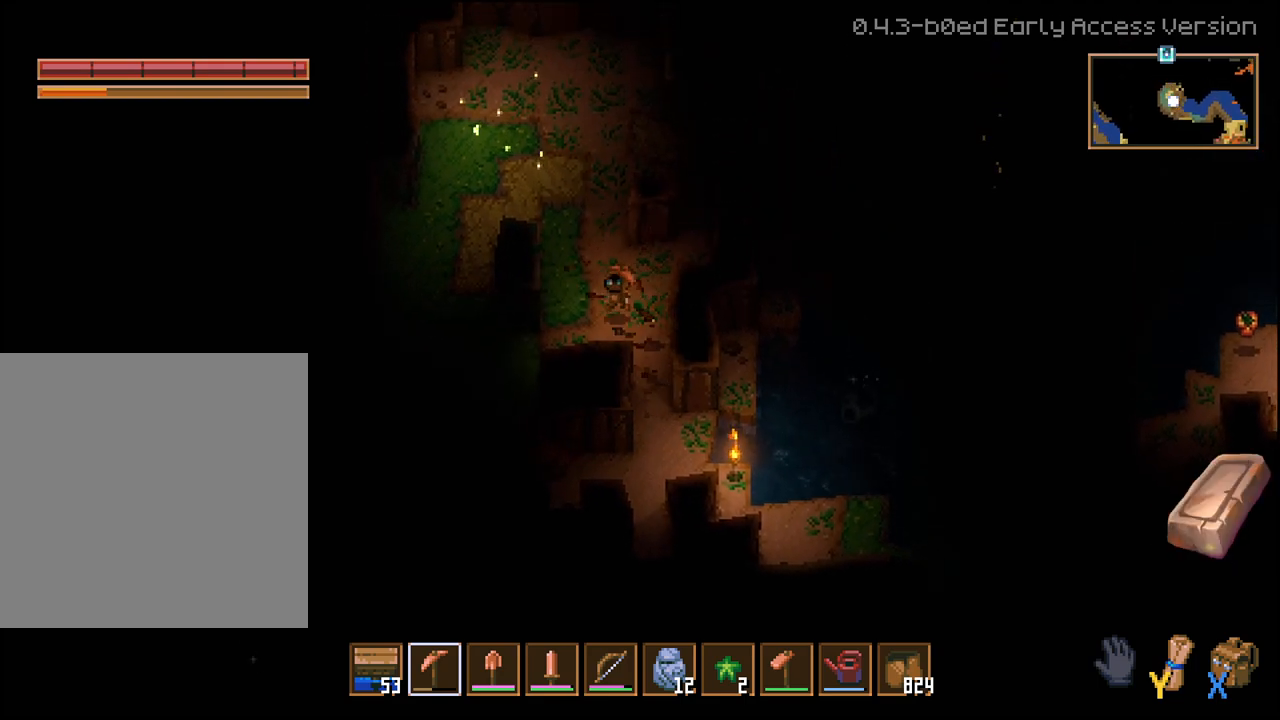
{"buttons": ["L3"], "left_stick": "up", "right_stick": "center", "events": [[317, "left_stick", "up"], [333, "L3", "down"]]}
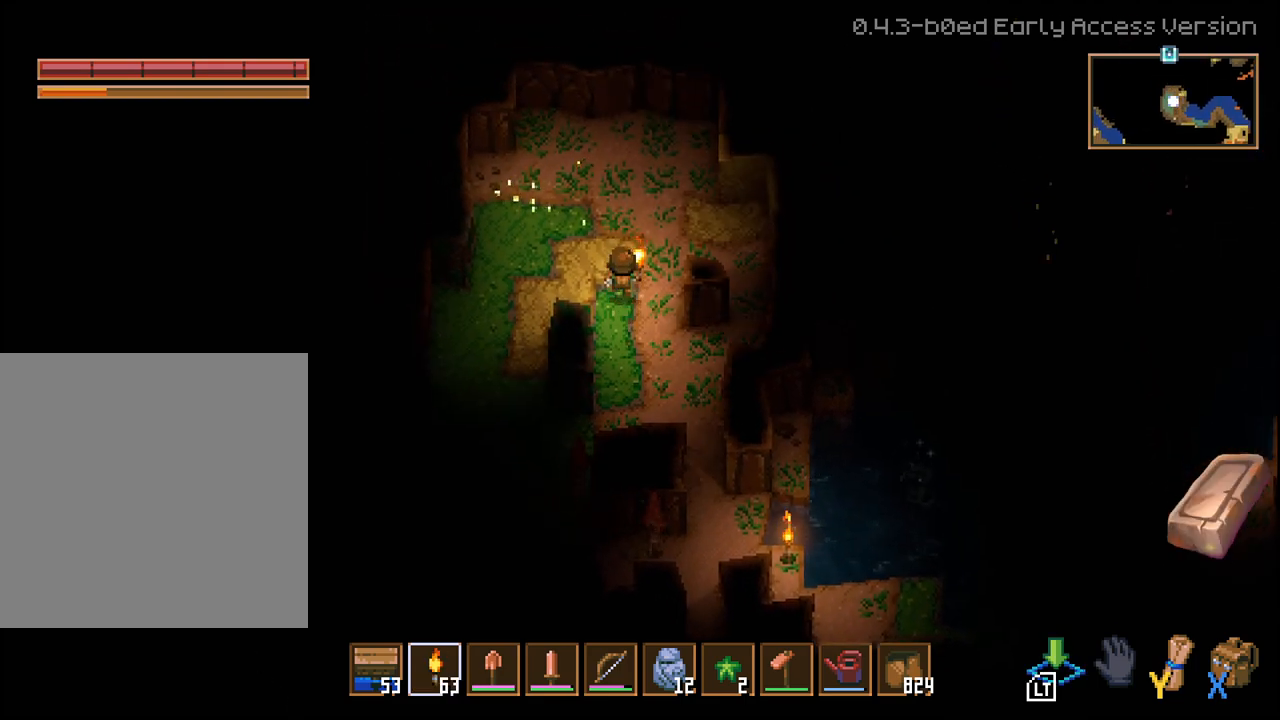
{"buttons": ["L3"], "left_stick": "up", "right_stick": "center", "events": []}
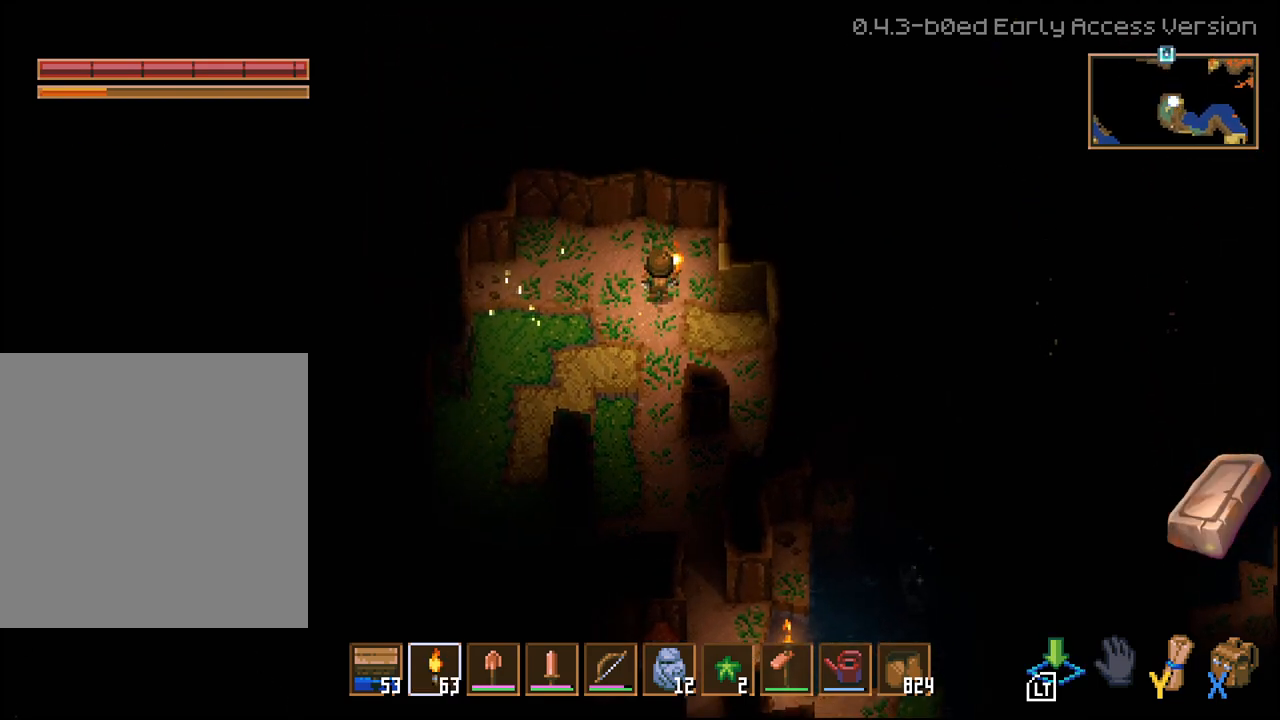
{"buttons": ["L2"], "left_stick": "up", "right_stick": "center", "events": [[267, "L2", "down"], [483, "L3", "up"]]}
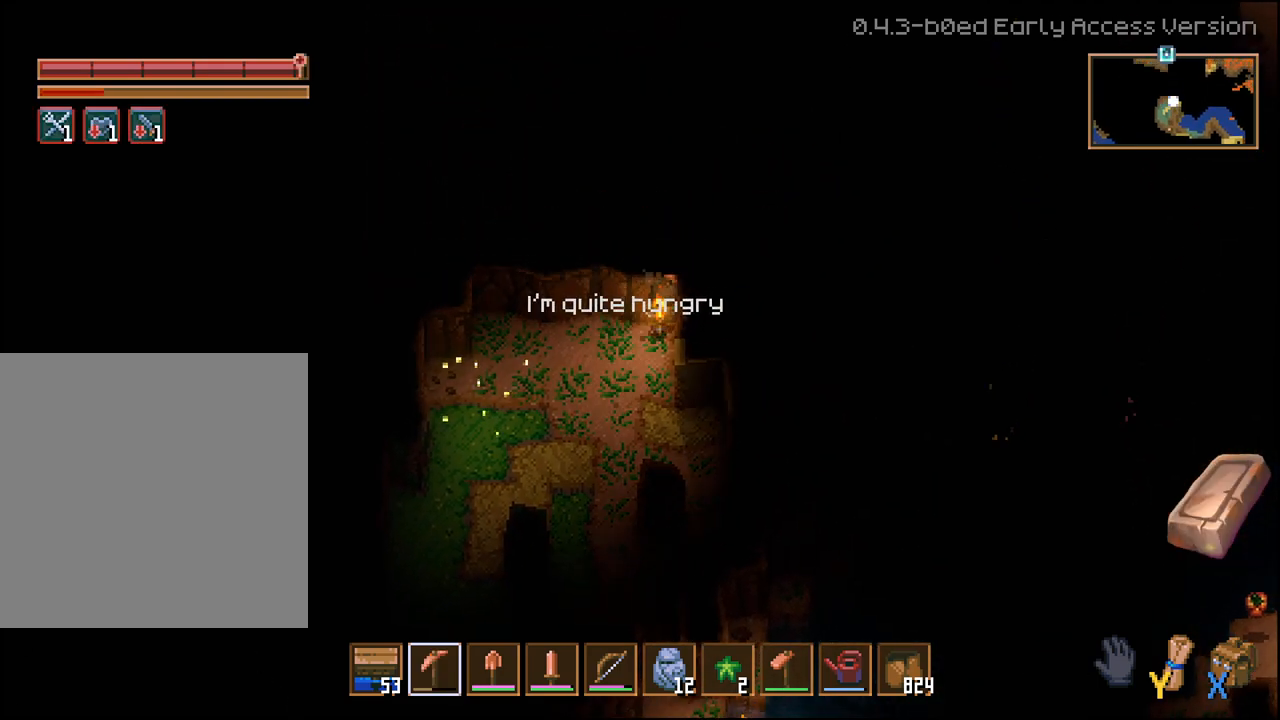
{"buttons": [], "left_stick": "center", "right_stick": "center", "events": [[17, "L2", "up"], [167, "left_stick", "center"], [367, "Y", "down"], [467, "Y", "up"]]}
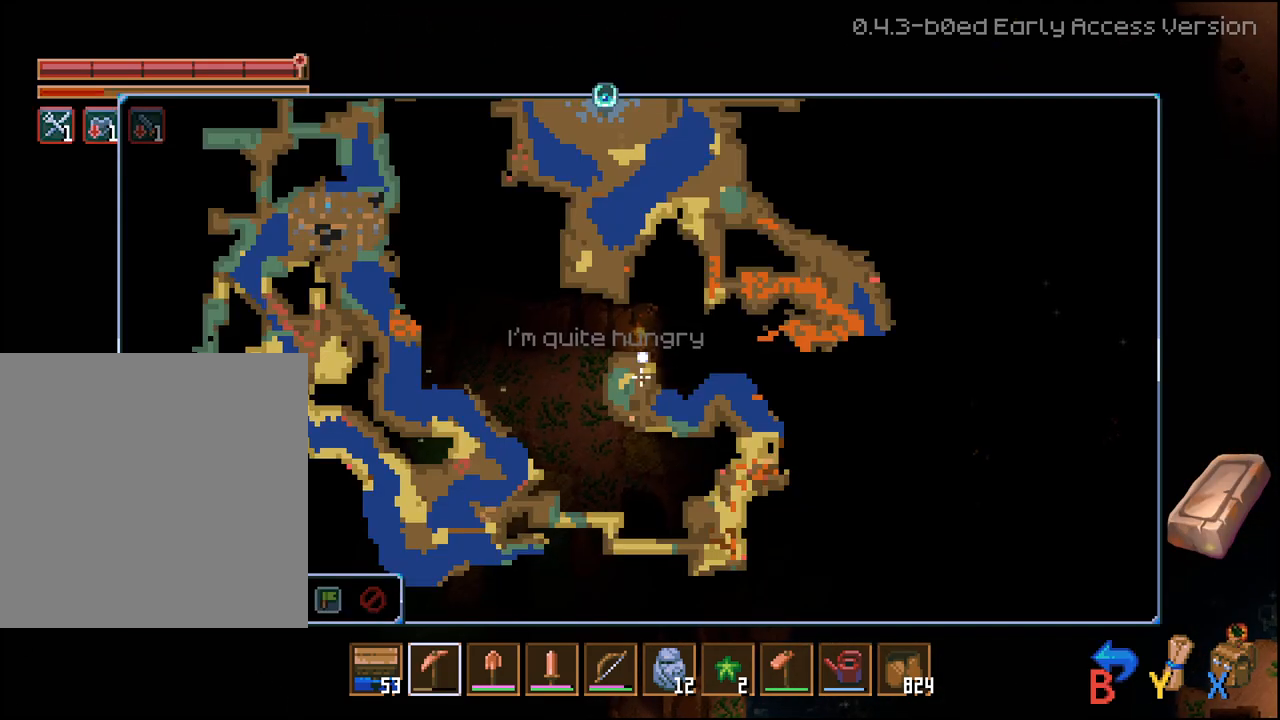
{"buttons": [], "left_stick": "center", "right_stick": "center", "events": []}
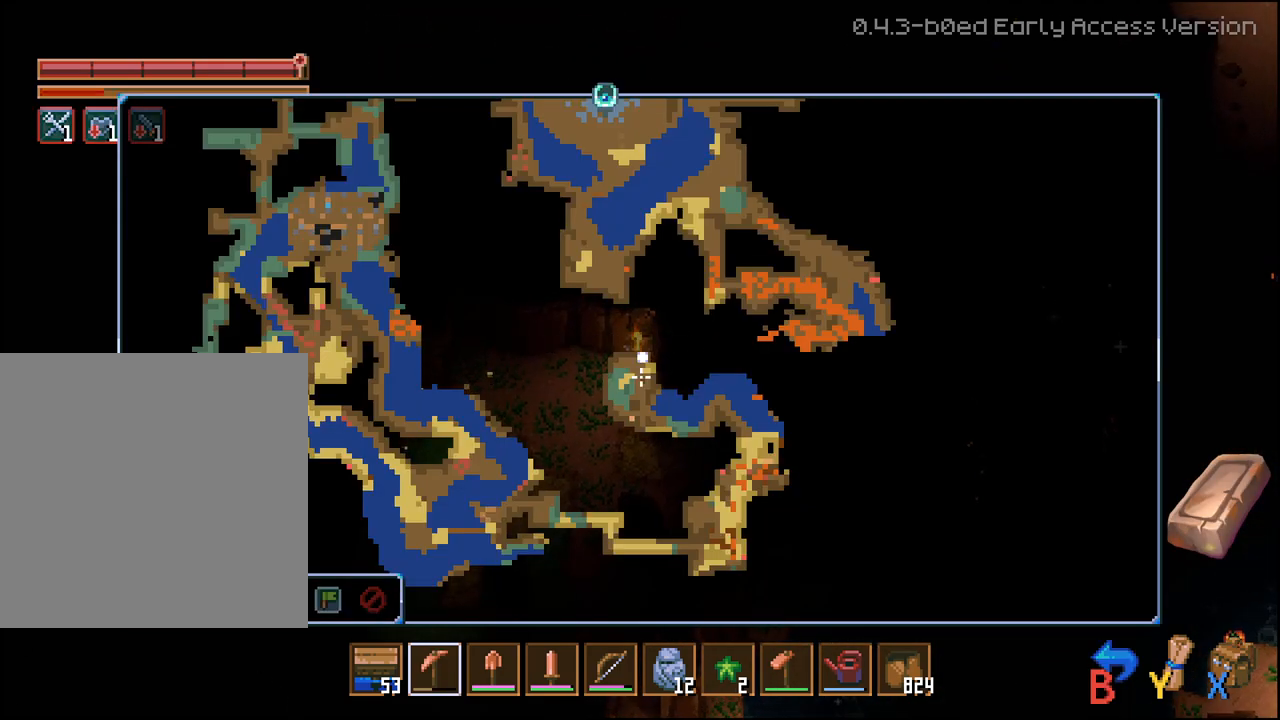
{"buttons": [], "left_stick": "center", "right_stick": "center", "events": []}
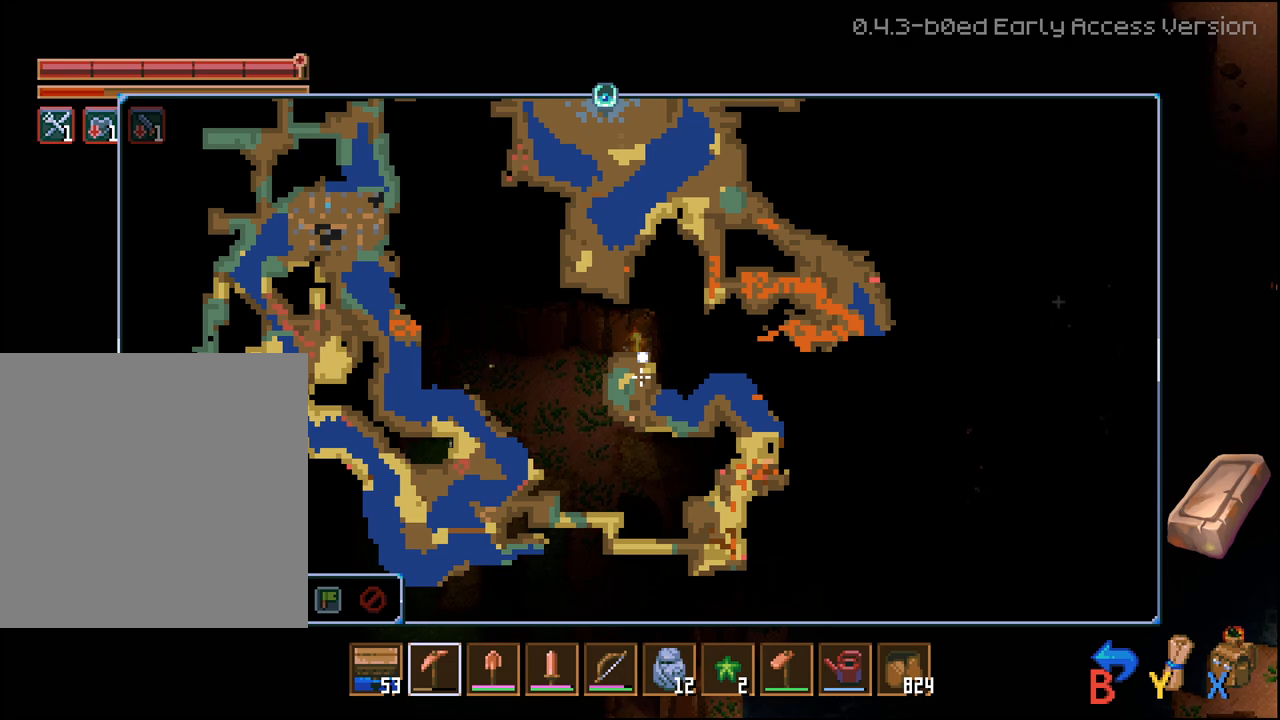
{"buttons": ["R2"], "left_stick": "up", "right_stick": "center", "events": [[200, "Y", "down"], [283, "Y", "up"], [283, "left_stick", "up"], [433, "R2", "down"]]}
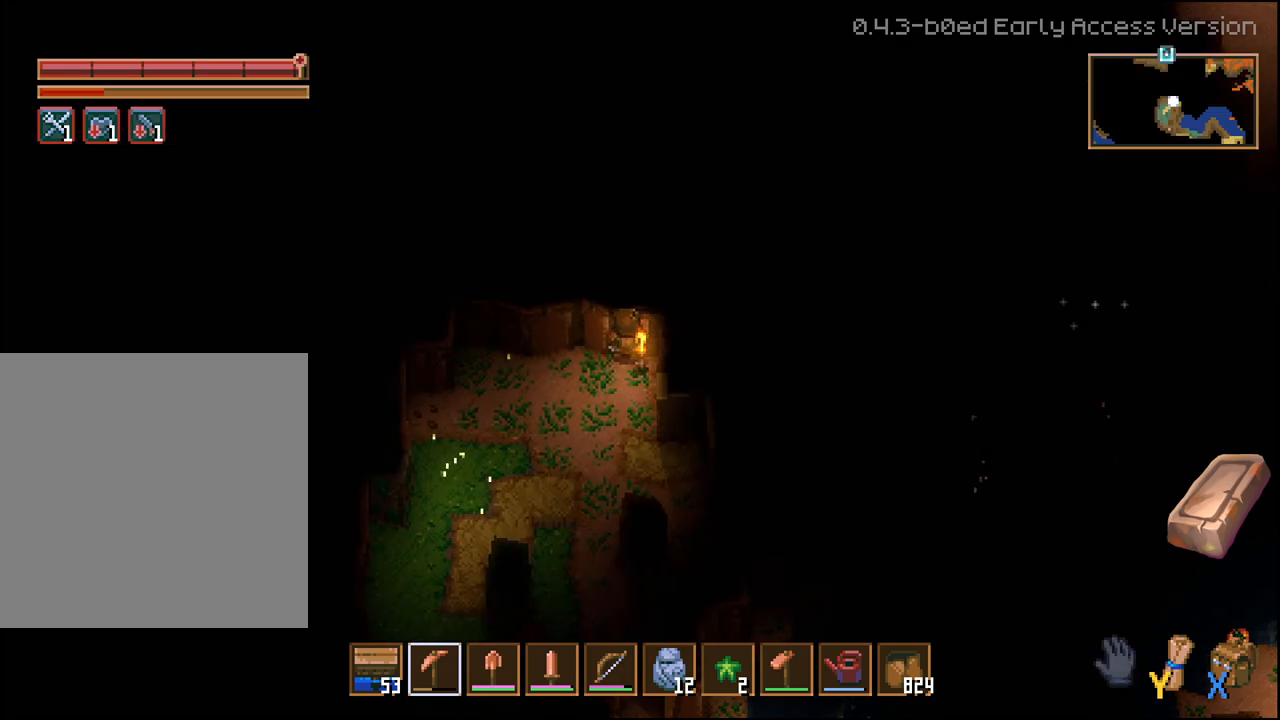
{"buttons": [], "left_stick": "up-left", "right_stick": "center", "events": [[17, "left_stick", "up-left"], [50, "R2", "up"], [117, "left_stick", "left"], [400, "left_stick", "up-left"]]}